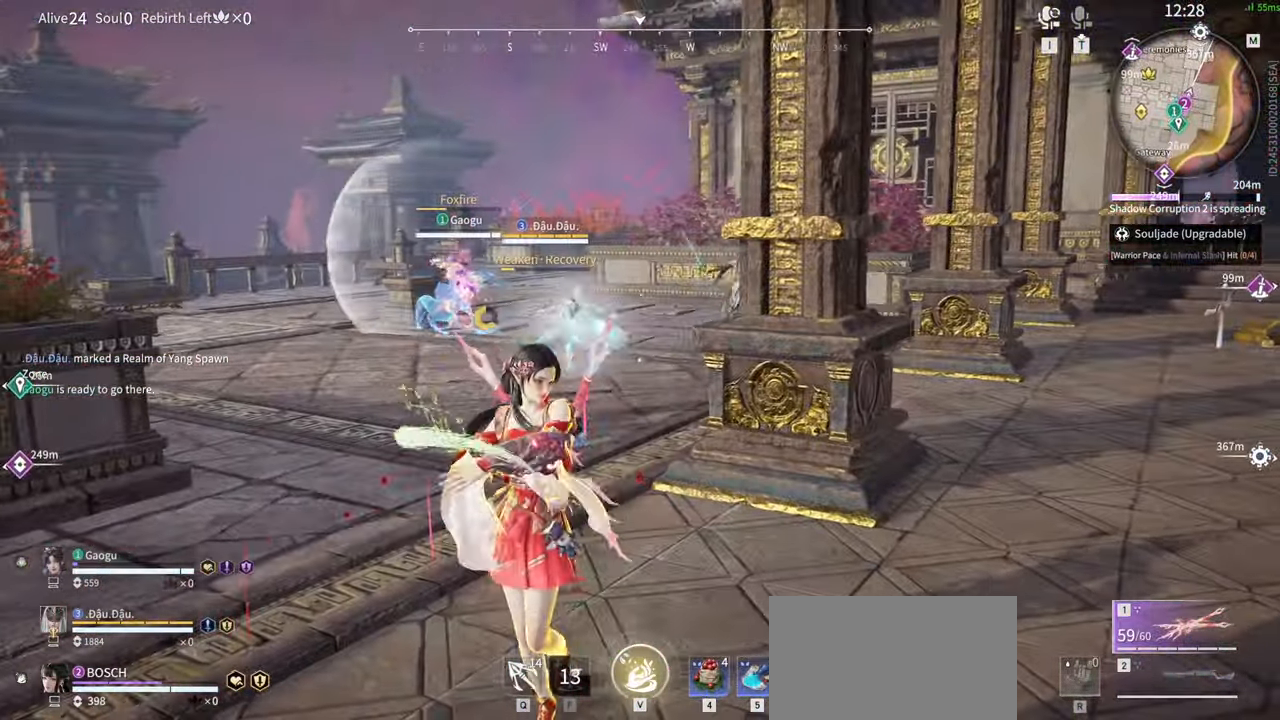
Gameplay with keyboard and mouse; each line is a JSON object with the keys and mouse buttons held at the frame after it. "events" lists presses ("down") and releases ("up") of "1", "2", "3", "4", "5", "a", "alt", "b", "c", "ctrl", "d", "e", "f", "g", "q", "r", "s", "shift", "space", "t", "tab", "tilde", "v", "w", "x", "z", "mouse_left", "mouse_wheel", "mouse_right", "mouse_mb4" and "mouse_mb5" between this image and that frame as [ms after this image, input, new state], when the widget could be followed in between. "mouse_left", "mouse_wheel", "mouse_right", "mouse_mb4", "mouse_mb5" = the "left", "wheel", "right", "mb4", "mb5" buttons of the "mouse" list. No other keys are recorded. "wheel" means that the mouse wheel is clicked or scrolled. Mouse movement is not recorded.
{"keys": ["w"], "mouse": [], "events": [[200, "v", "up"]]}
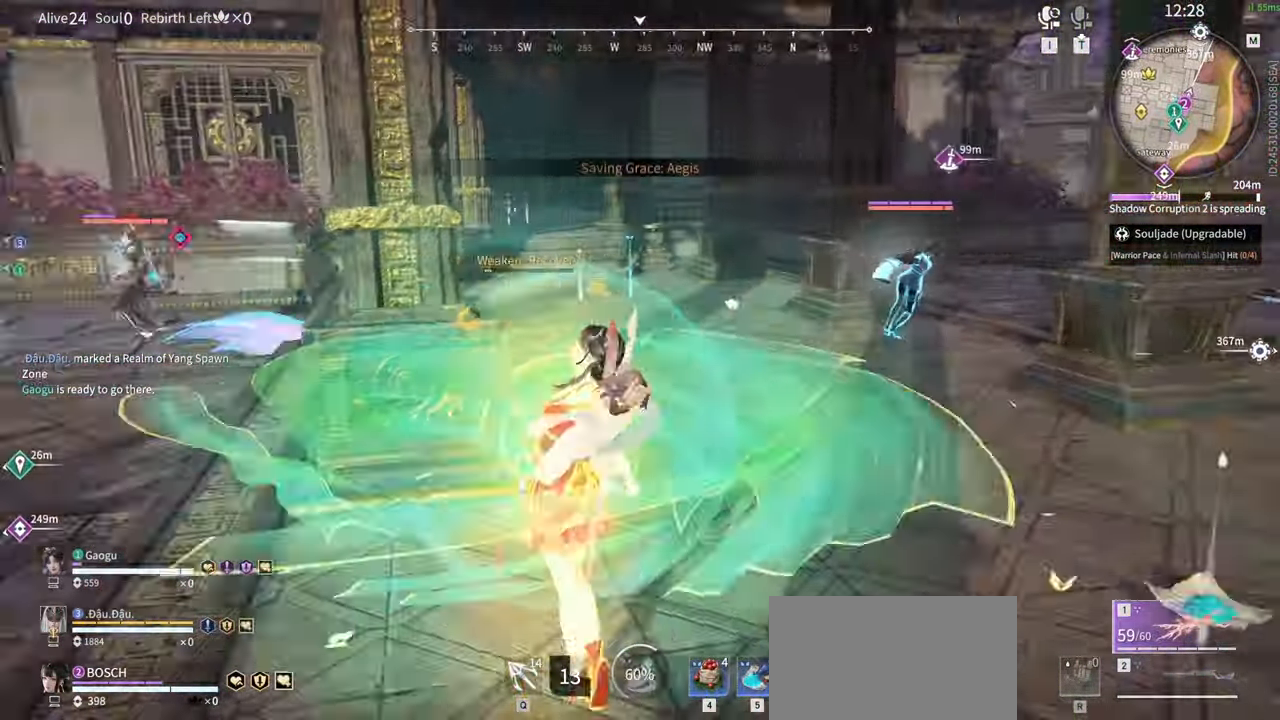
{"keys": [], "mouse": [], "events": [[166, "w", "up"]]}
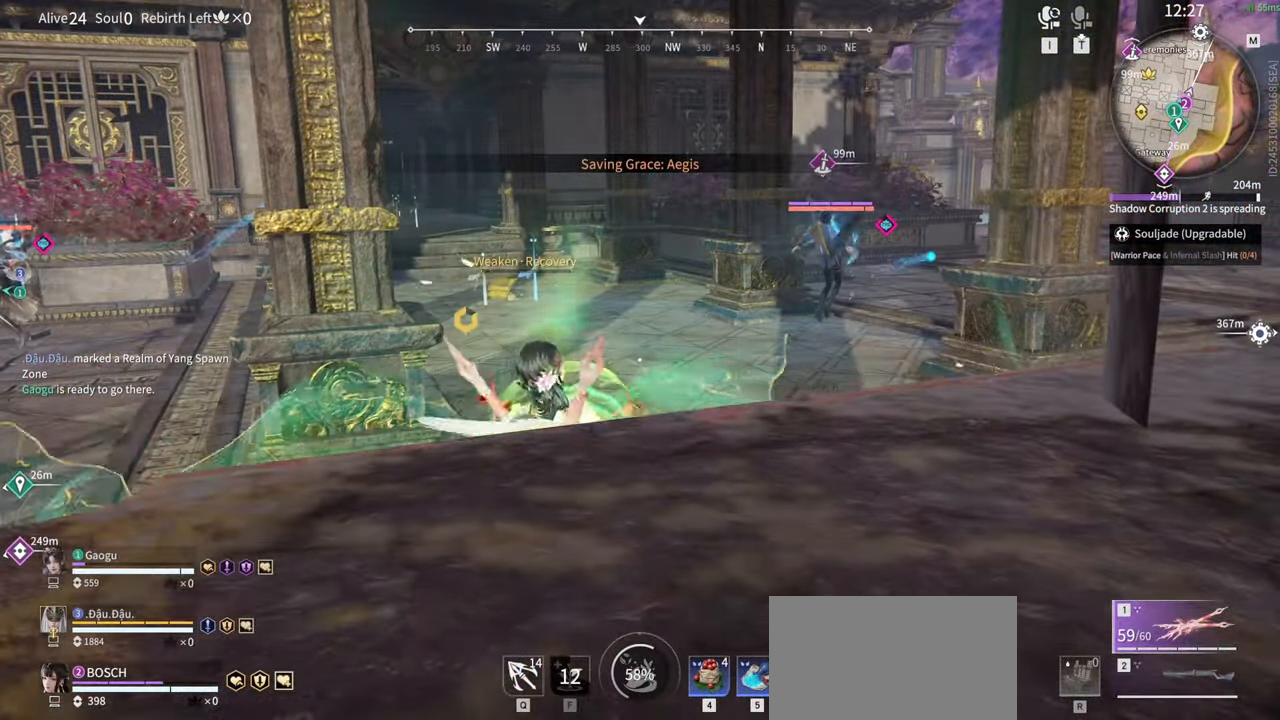
{"keys": ["a", "shift", "w"], "mouse": ["right"], "events": [[50, "a", "down"], [100, "shift", "down"], [416, "w", "down"], [466, "mouse_right", "down"]]}
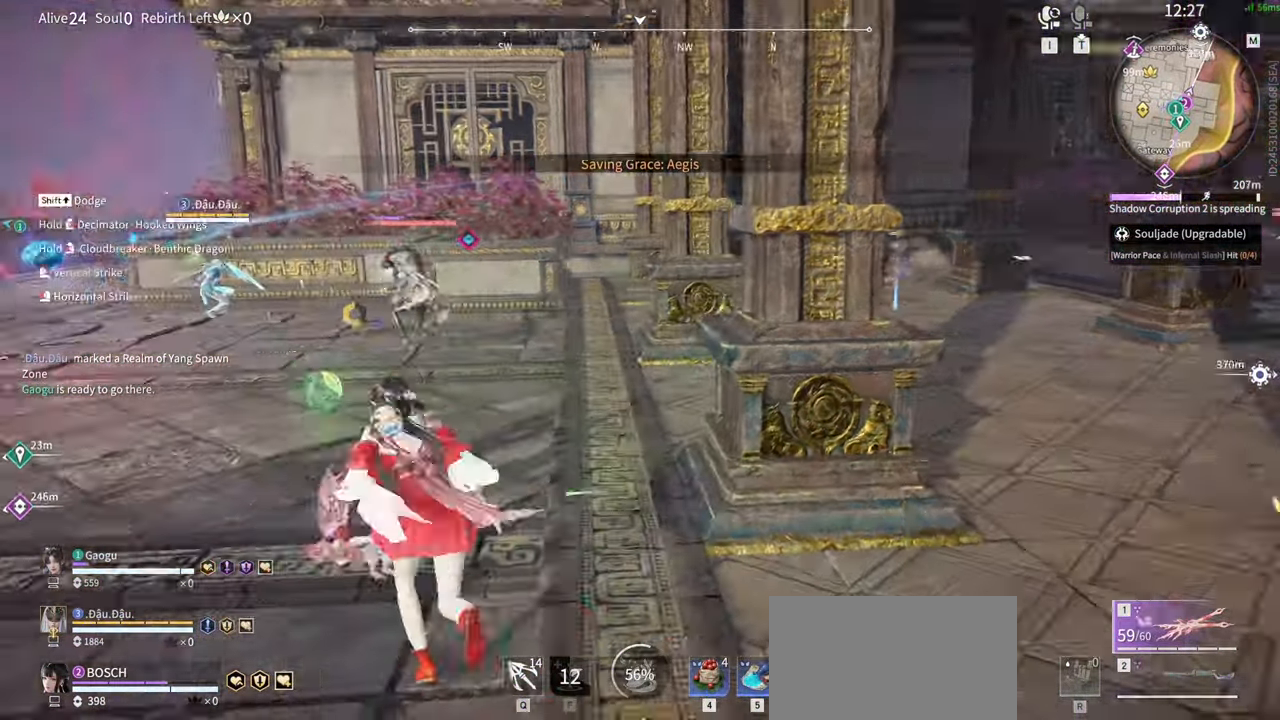
{"keys": ["w"], "mouse": ["right"]}
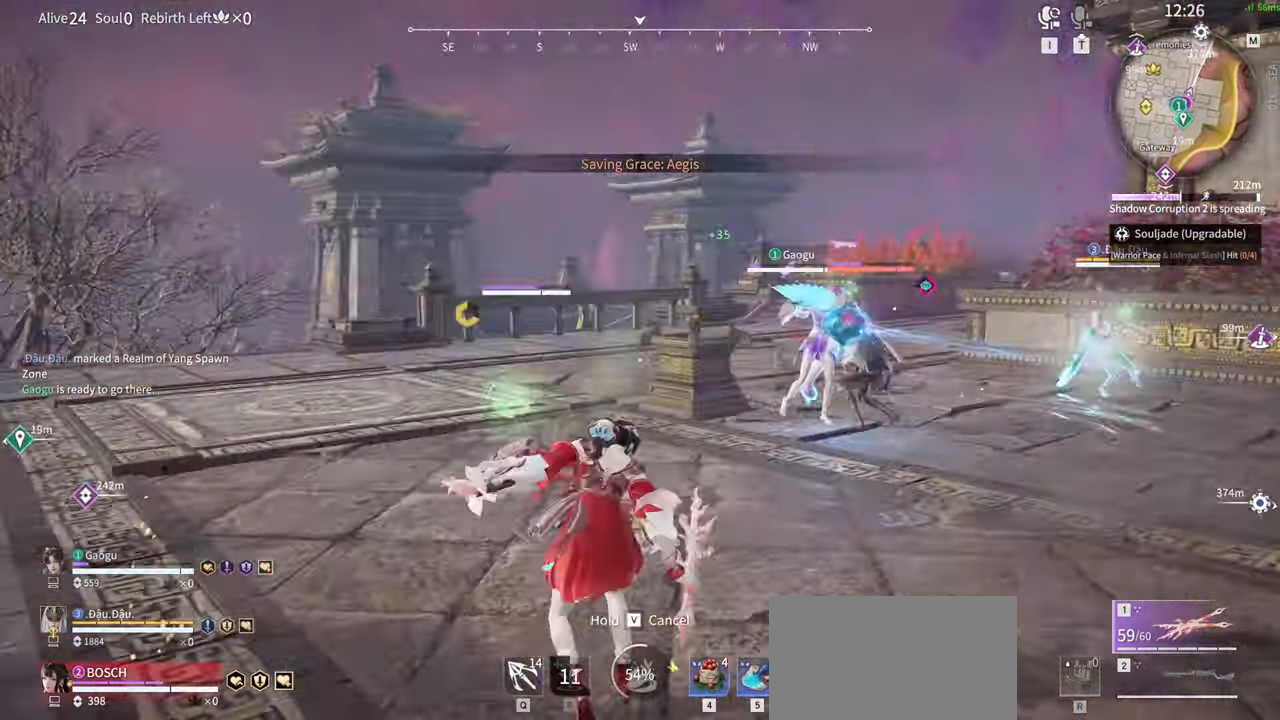
{"keys": ["a", "w"], "mouse": [], "events": [[83, "shift", "down"], [216, "mouse_right", "up"], [466, "shift", "up"], [500, "a", "down"]]}